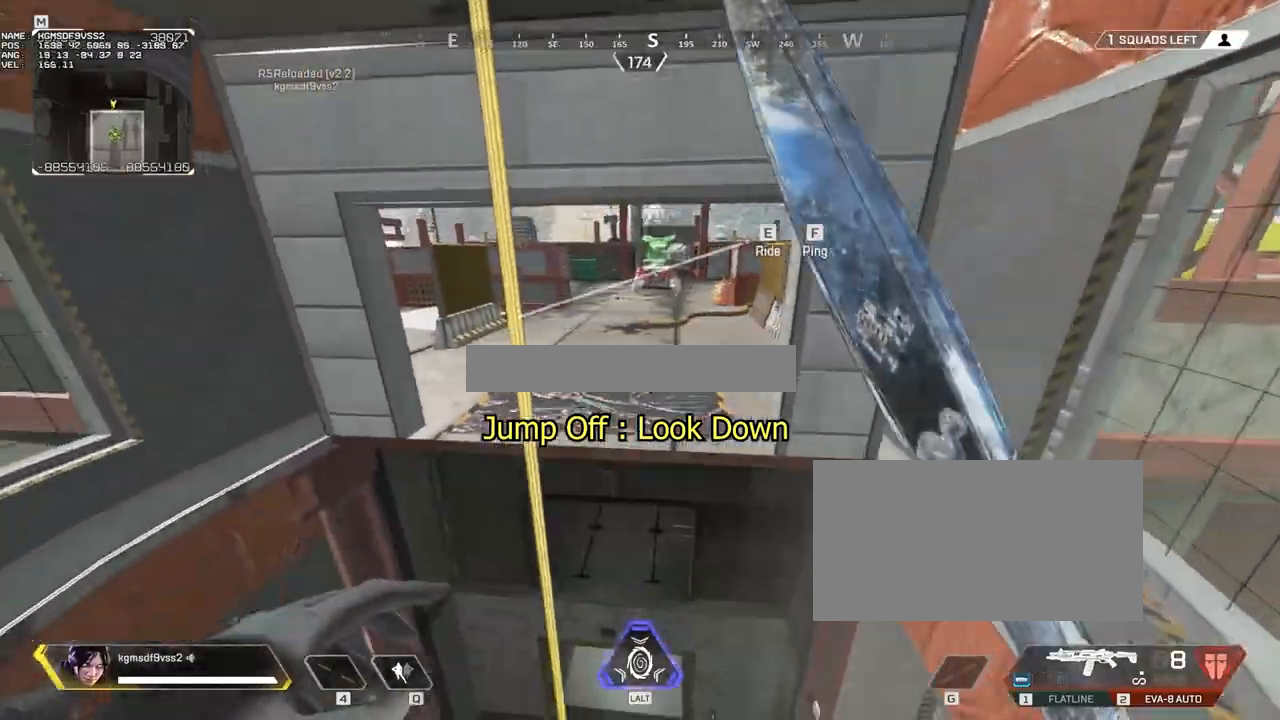
Gameplay with keyboard and mouse; each line is a JSON object with the keys and mouse buttons held at the frame after it. "events" lists presses ("down") and releases ("up") of "1", "2", "3", "4", "5", "a", "alt", "c", "caps_lock", "ctrl", "d", "e", "f", "g", "q", "r", "s", "shift", "space", "t", "tab", "v", "w", "x", "z", "mouse_left", "mouse_wheel" and "mouse_right" between this image and that frame as [ms after this image, input, new state], when the widget could be followed in between. "mouse_left", "mouse_wheel", "mouse_right" = the "left", "wheel", "right" buttons of the "mouse" list. No other keys are recorded. "wheel" means that the mouse wheel is clicked or scrolled. Not read: mouse_move.
{"keys": ["e"], "mouse": [], "events": [[83, "e", "down"], [133, "ctrl", "down"], [183, "e", "up"], [283, "ctrl", "up"], [500, "e", "down"]]}
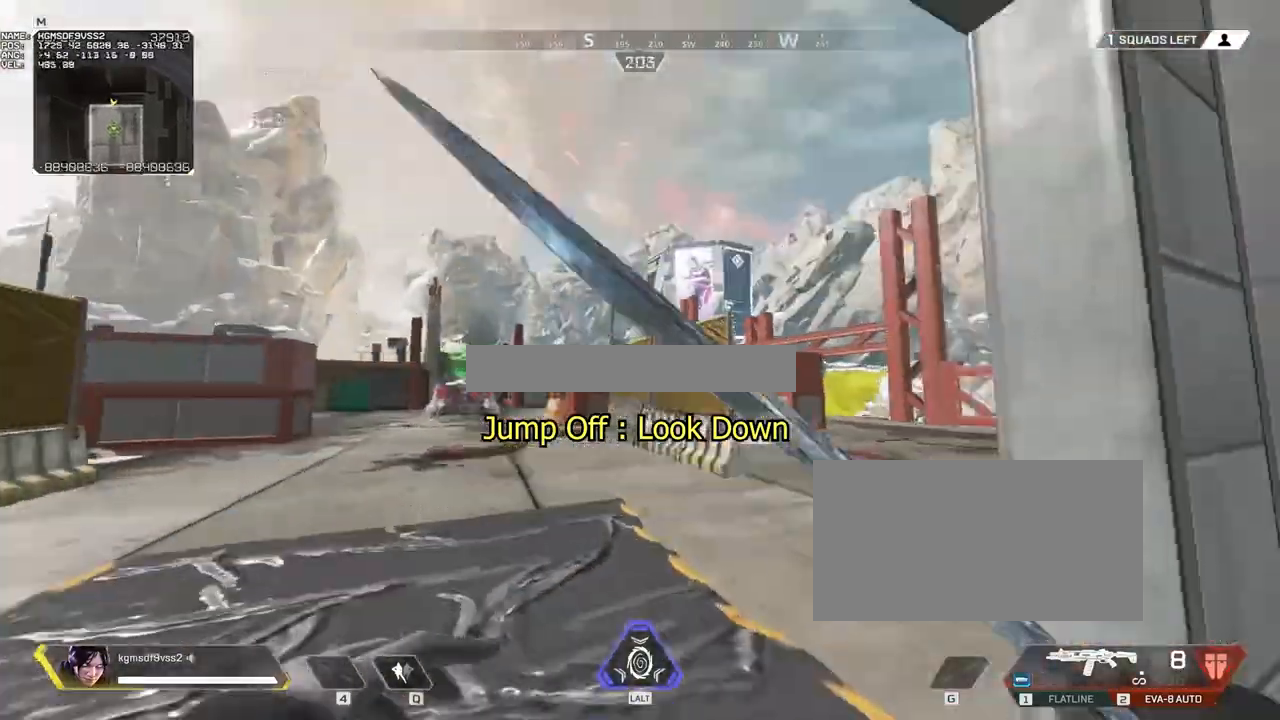
{"keys": [], "mouse": [], "events": [[283, "e", "up"]]}
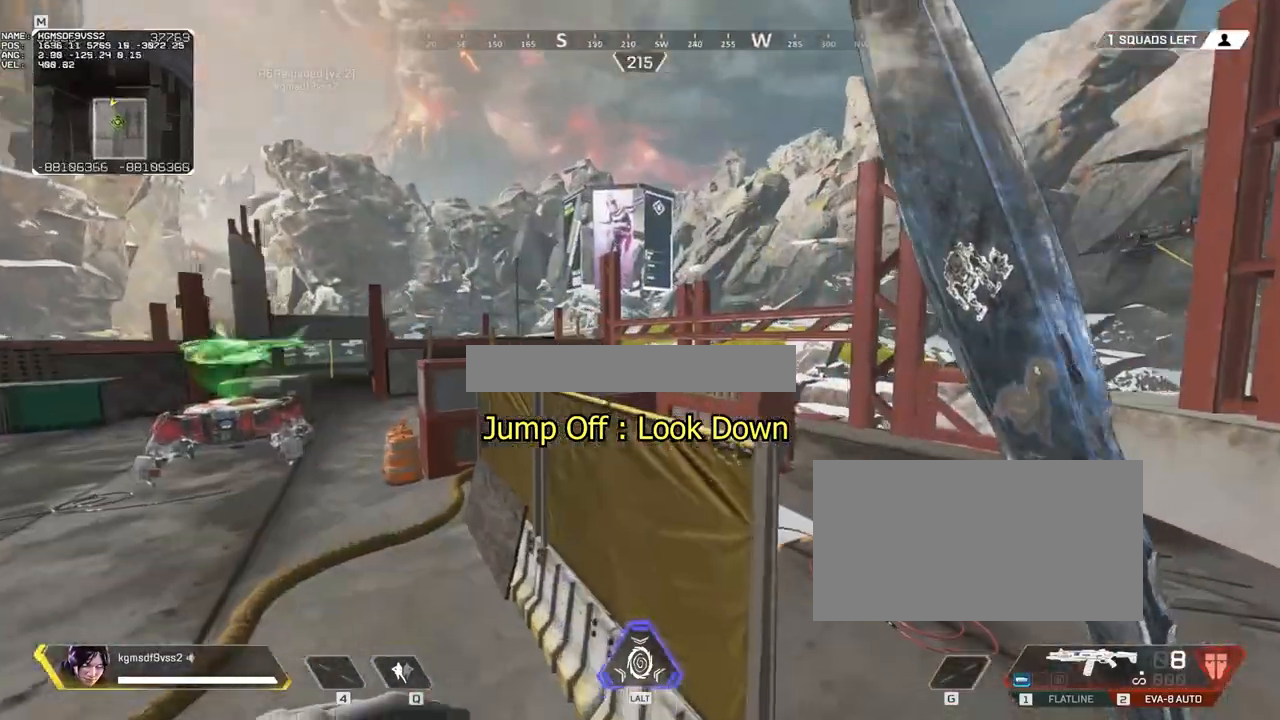
{"keys": ["ctrl", "d"], "mouse": ["wheel"], "events": [[17, "mouse_wheel", "down"], [67, "mouse_wheel", "up"], [117, "a", "down"], [167, "mouse_wheel", "down"], [250, "mouse_wheel", "up"], [350, "a", "up"], [350, "d", "down"], [350, "mouse_wheel", "down"], [400, "ctrl", "down"]]}
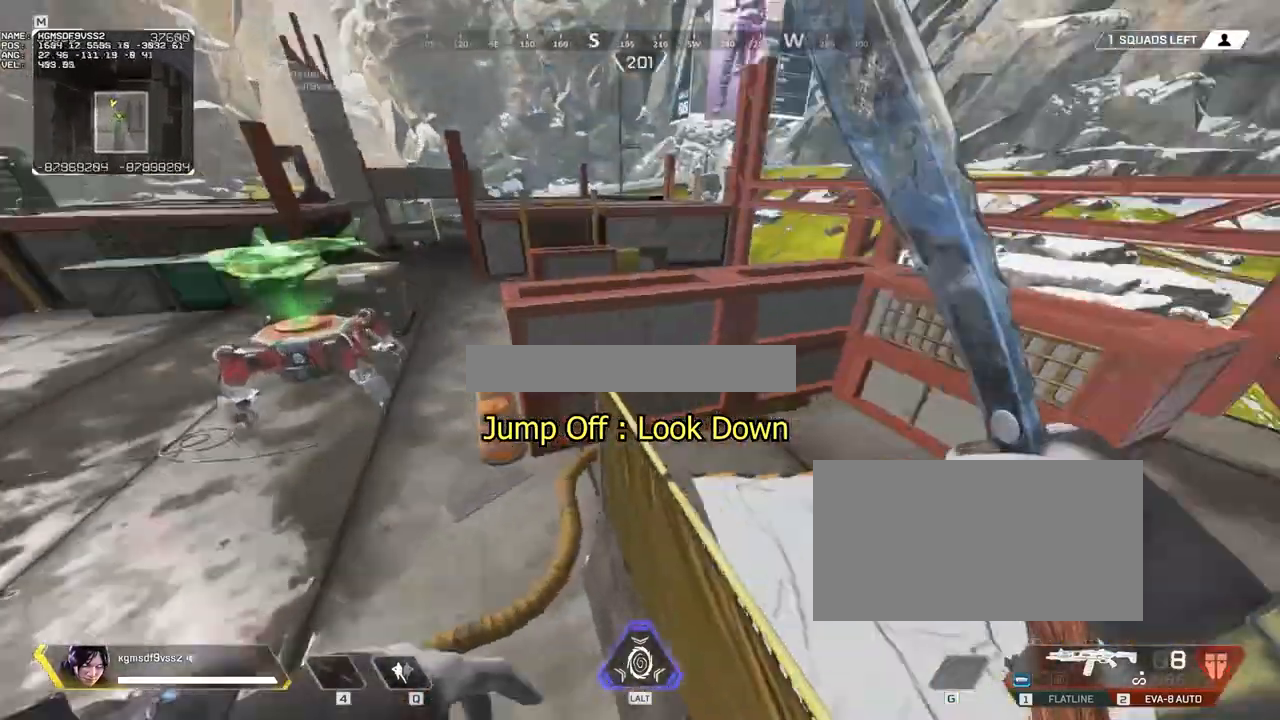
{"keys": ["ctrl", "d", "w"], "mouse": [], "events": [[133, "mouse_wheel", "up"], [183, "mouse_wheel", "down"], [267, "mouse_wheel", "up"], [500, "w", "down"]]}
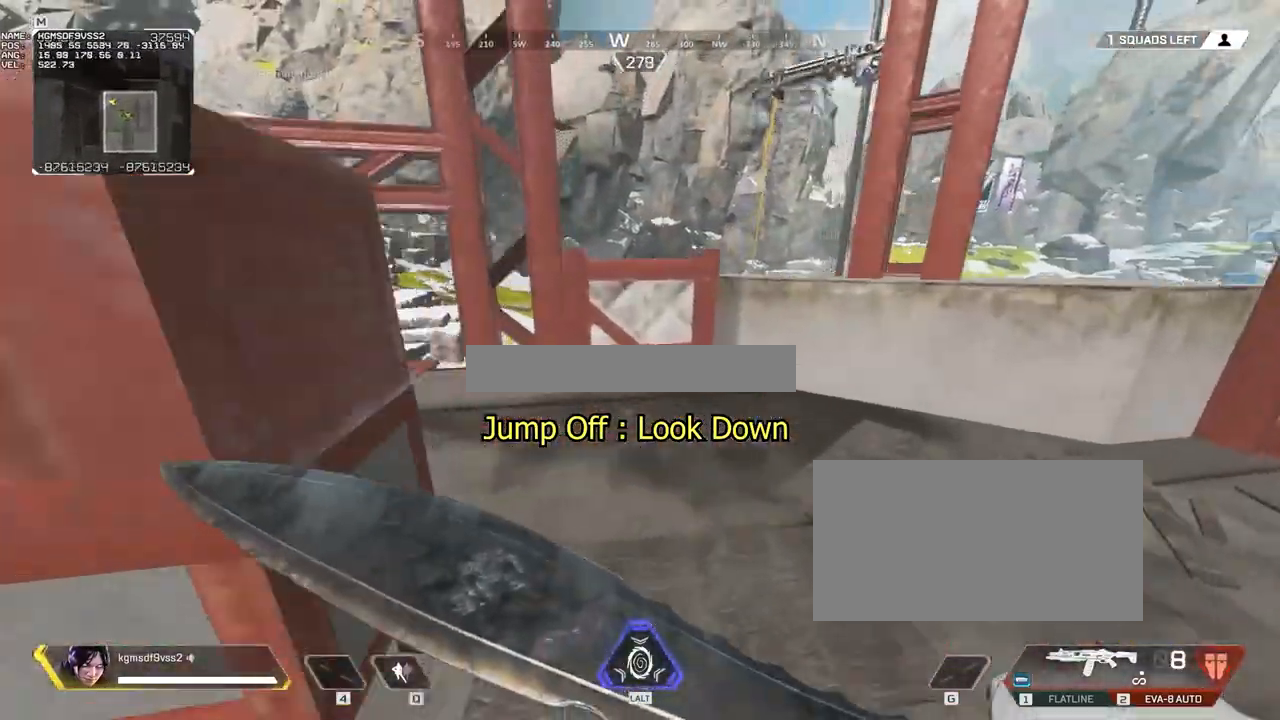
{"keys": ["a", "ctrl"], "mouse": ["wheel"], "events": [[50, "d", "up"], [200, "mouse_wheel", "down"], [300, "a", "down"], [383, "w", "up"]]}
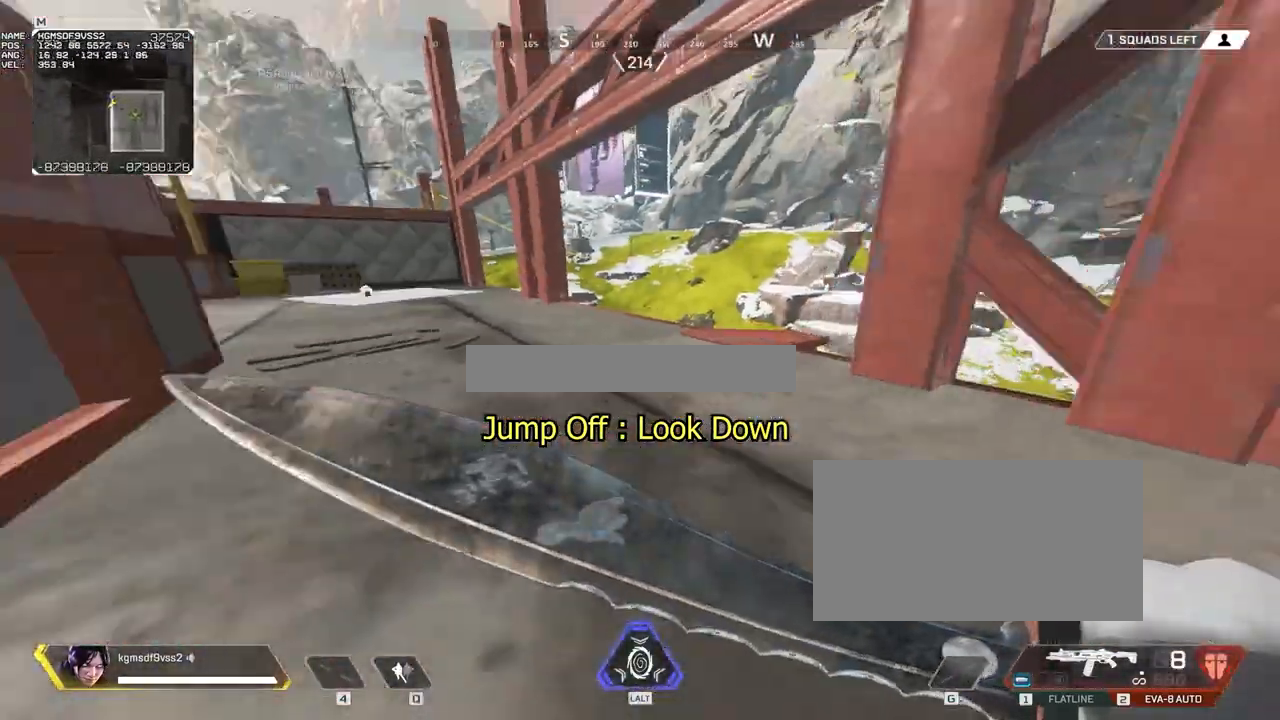
{"keys": ["ctrl", "w"], "mouse": []}
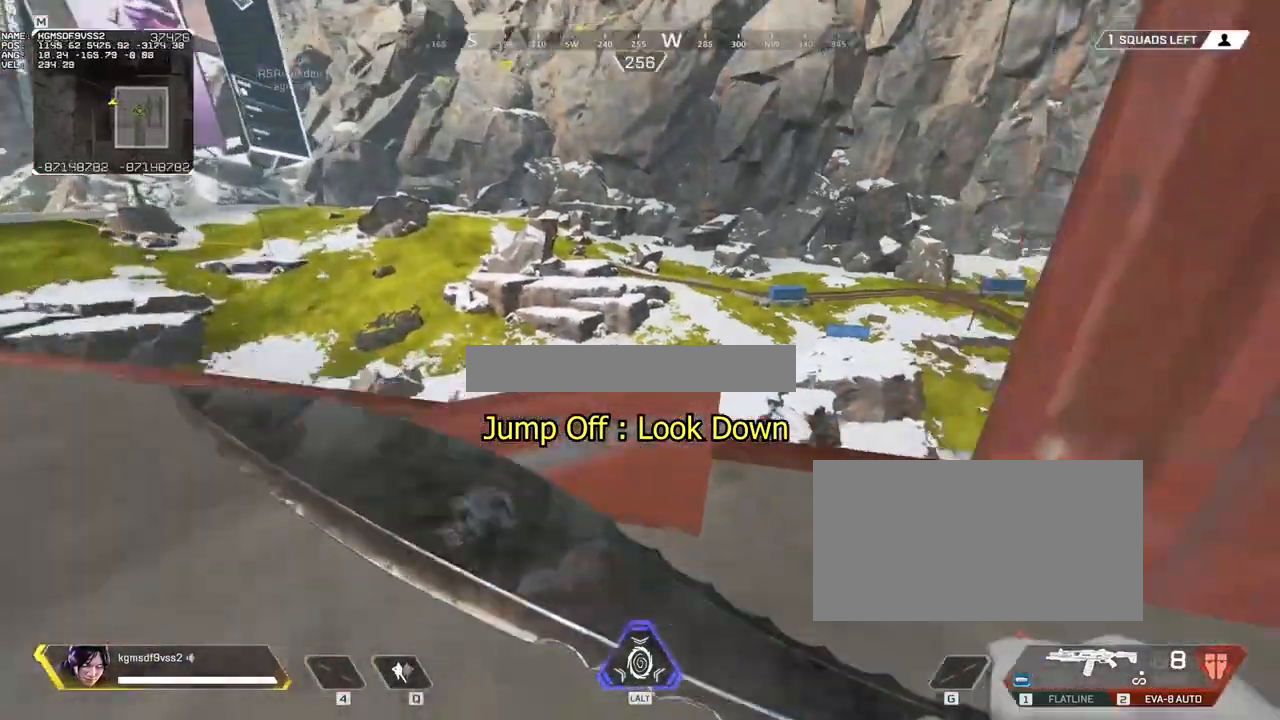
{"keys": [], "mouse": []}
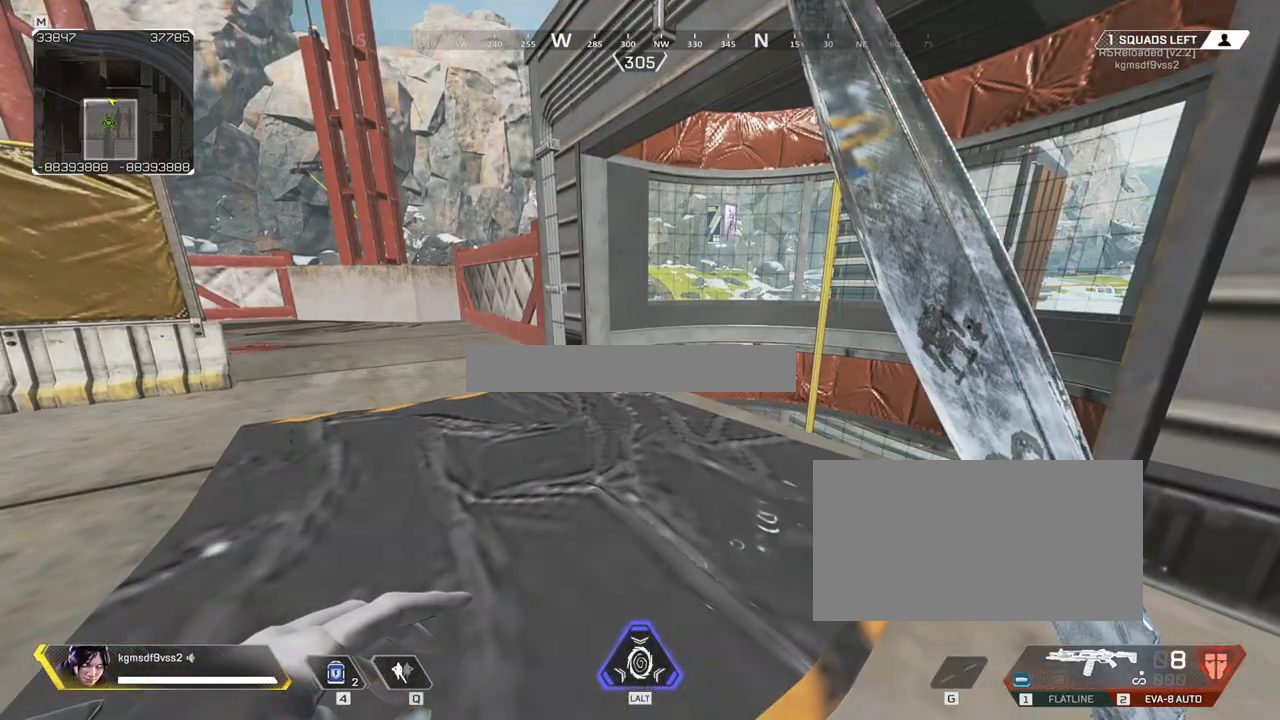
{"keys": [], "mouse": [], "events": []}
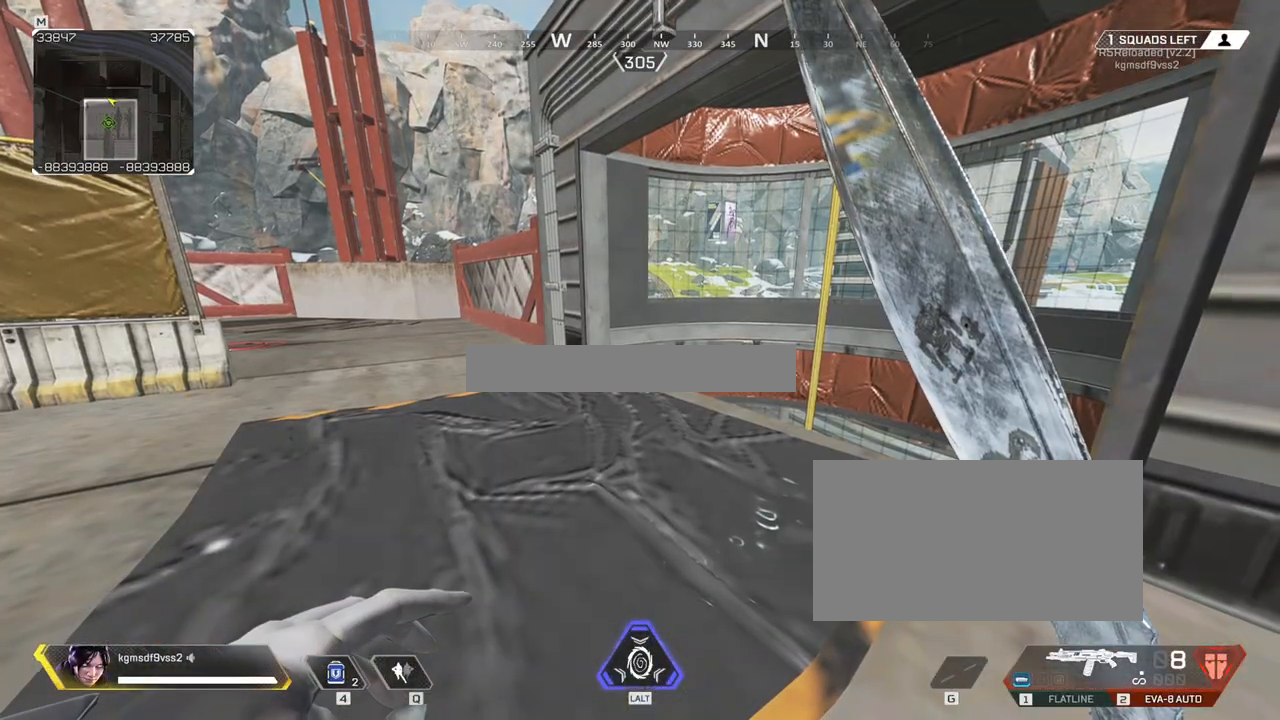
{"keys": [], "mouse": [], "events": []}
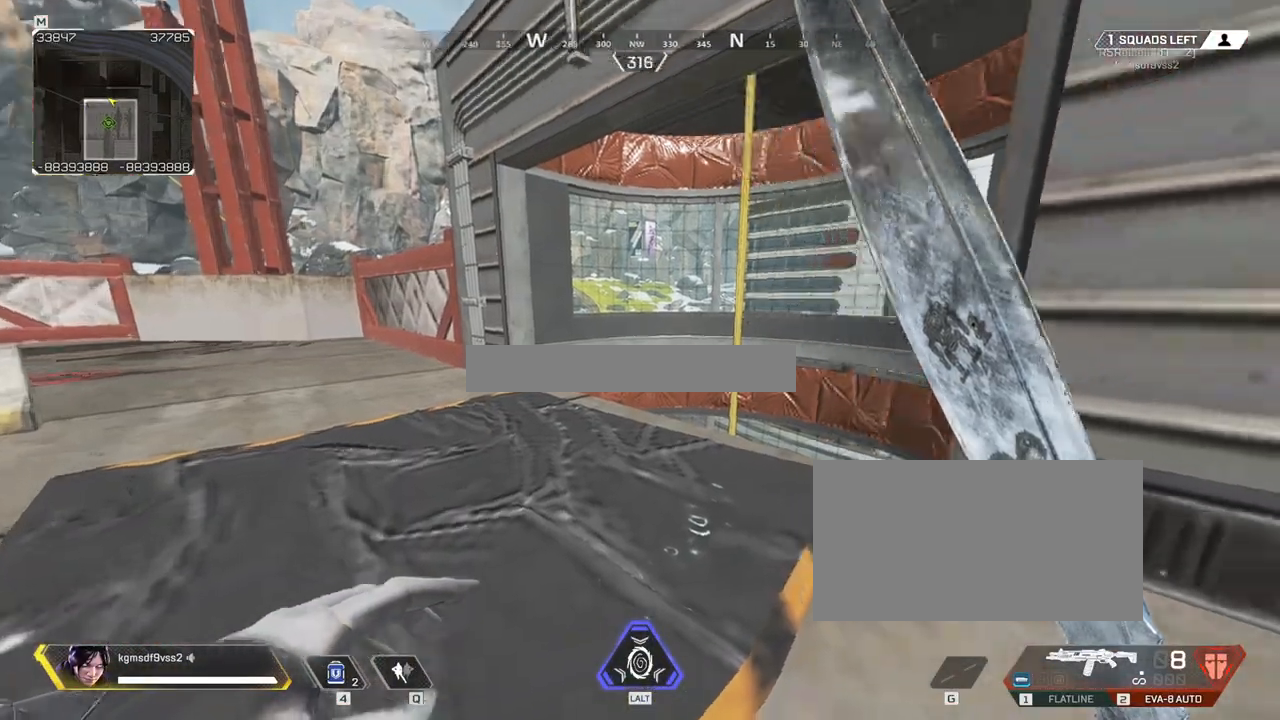
{"keys": [], "mouse": [], "events": []}
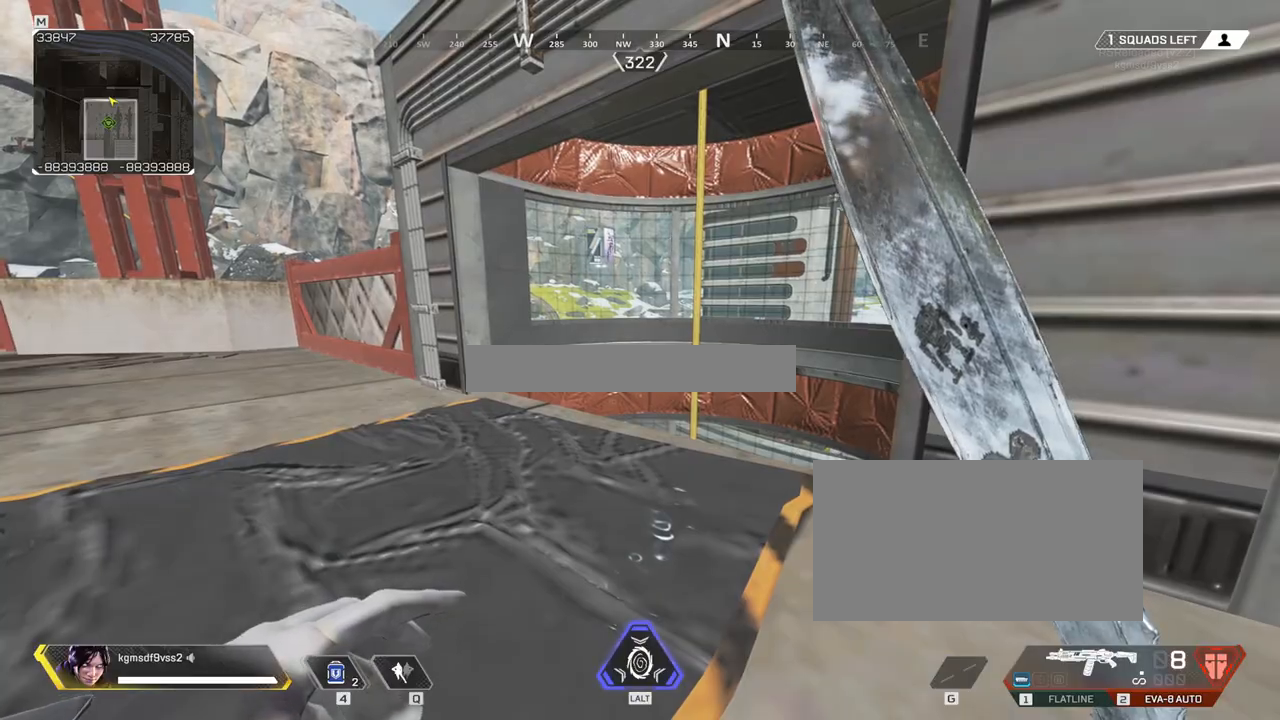
{"keys": ["w"], "mouse": [], "events": [[350, "w", "down"]]}
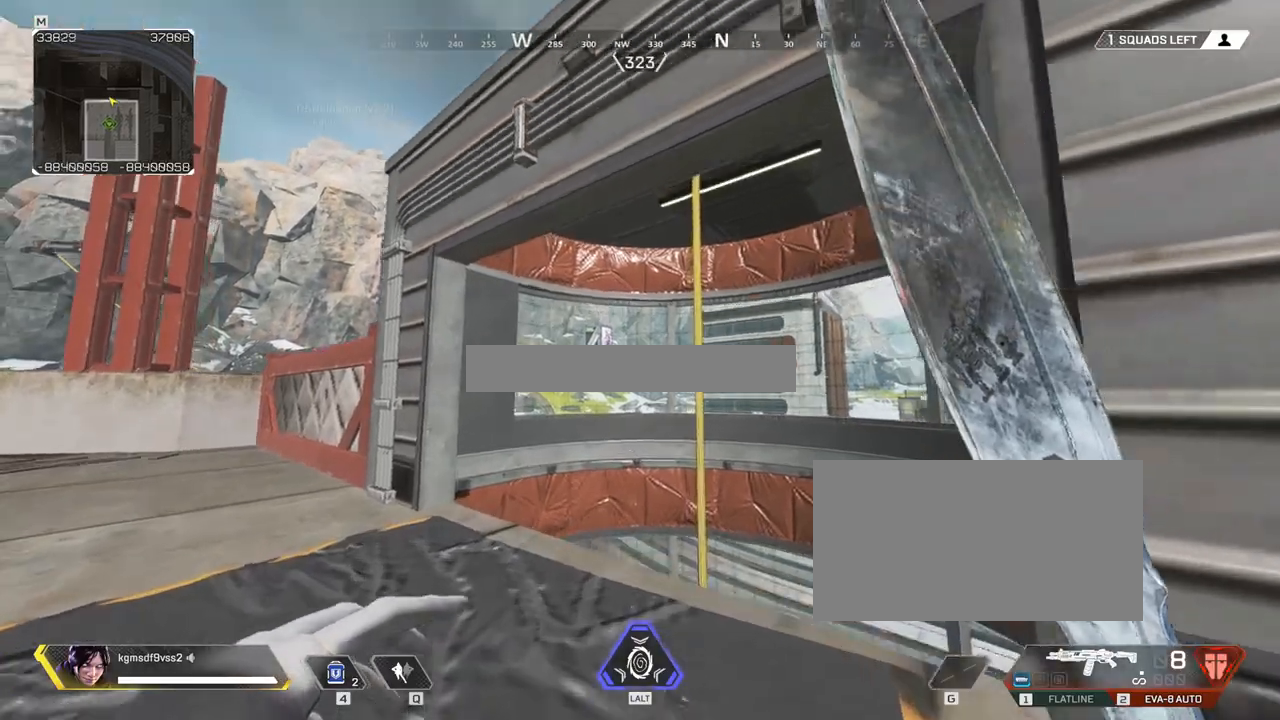
{"keys": ["w"], "mouse": [], "events": [[67, "w", "up"], [450, "w", "down"]]}
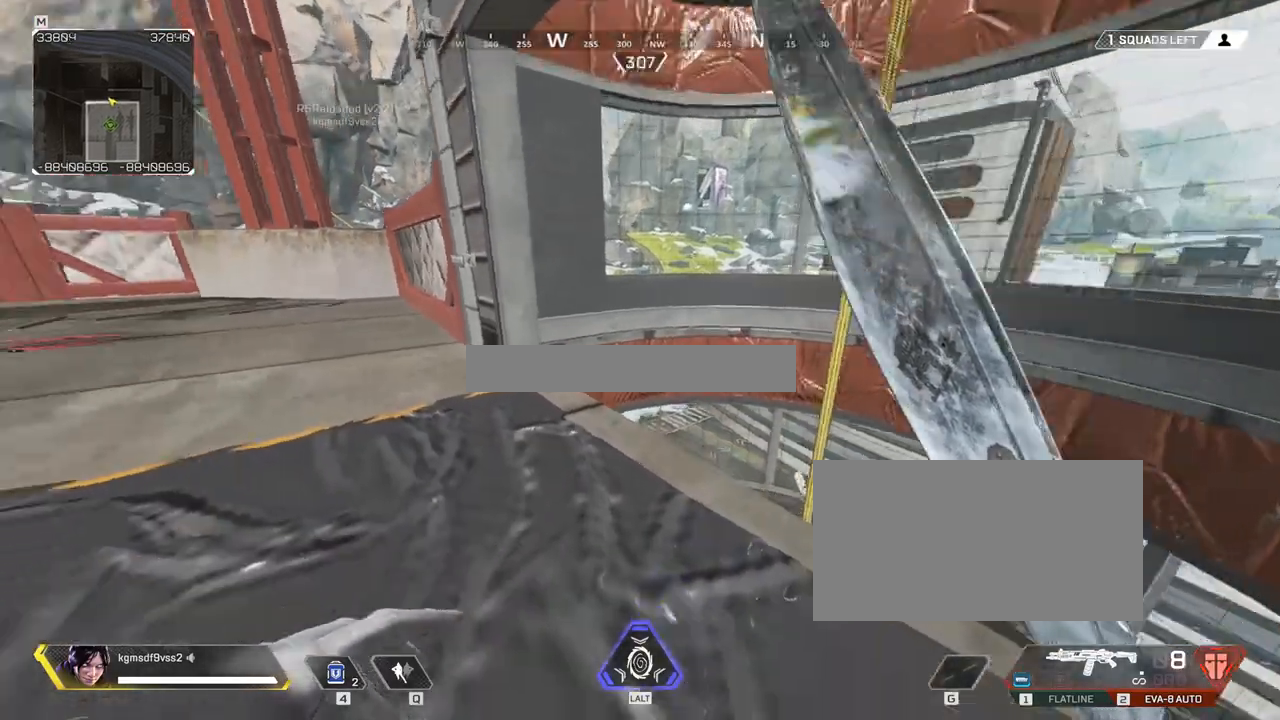
{"keys": ["ctrl"], "mouse": [], "events": [[150, "d", "down"], [200, "w", "up"], [283, "ctrl", "down"], [283, "d", "up"]]}
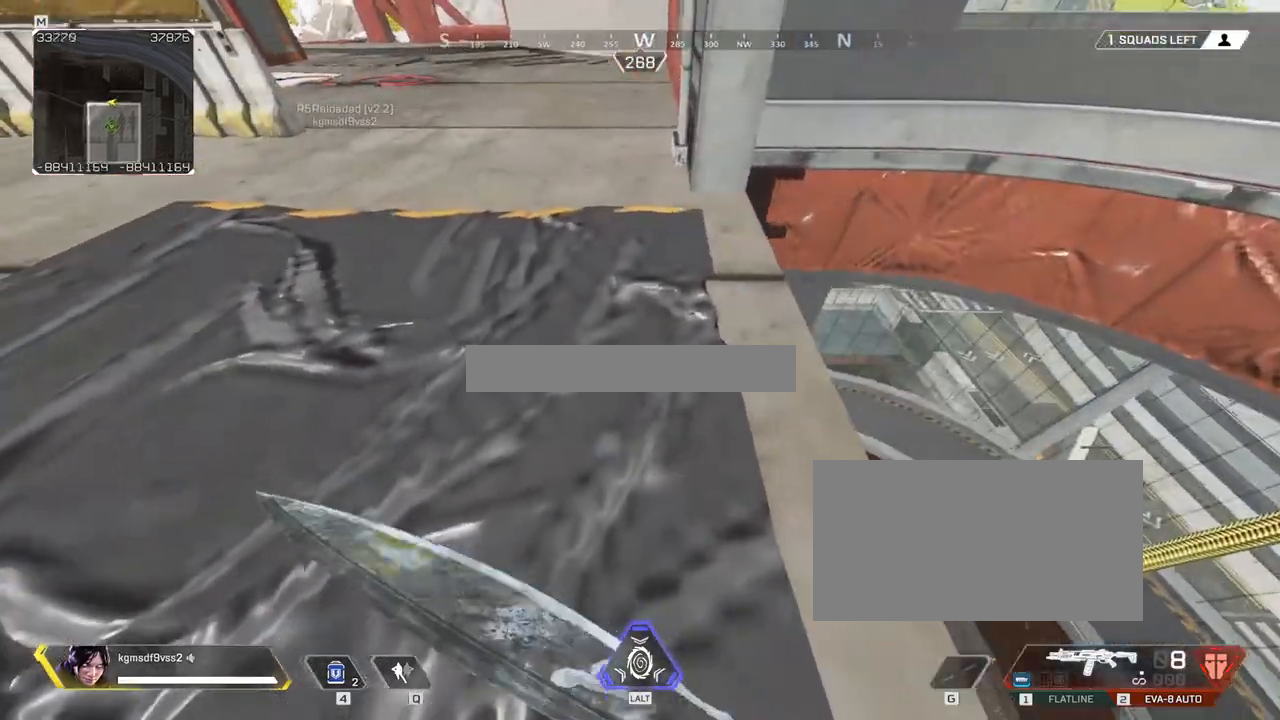
{"keys": ["ctrl"], "mouse": [], "events": []}
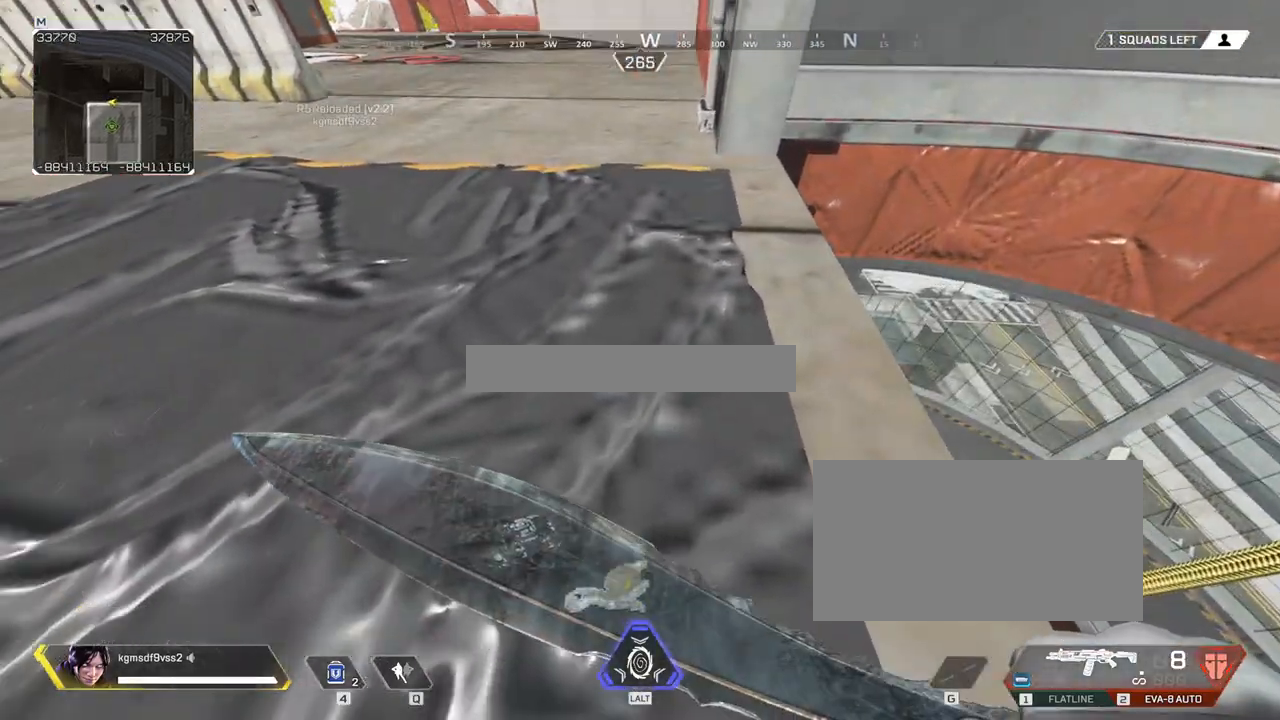
{"keys": ["ctrl"], "mouse": [], "events": []}
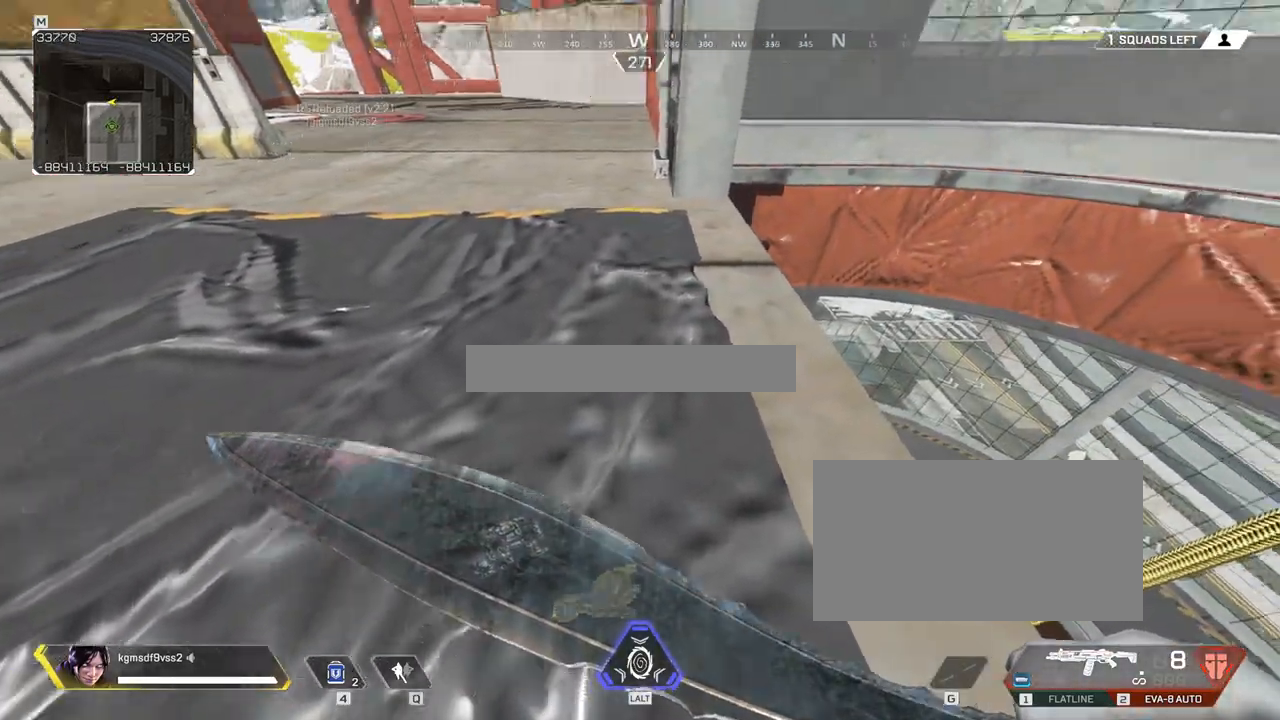
{"keys": [], "mouse": [], "events": [[83, "ctrl", "up"]]}
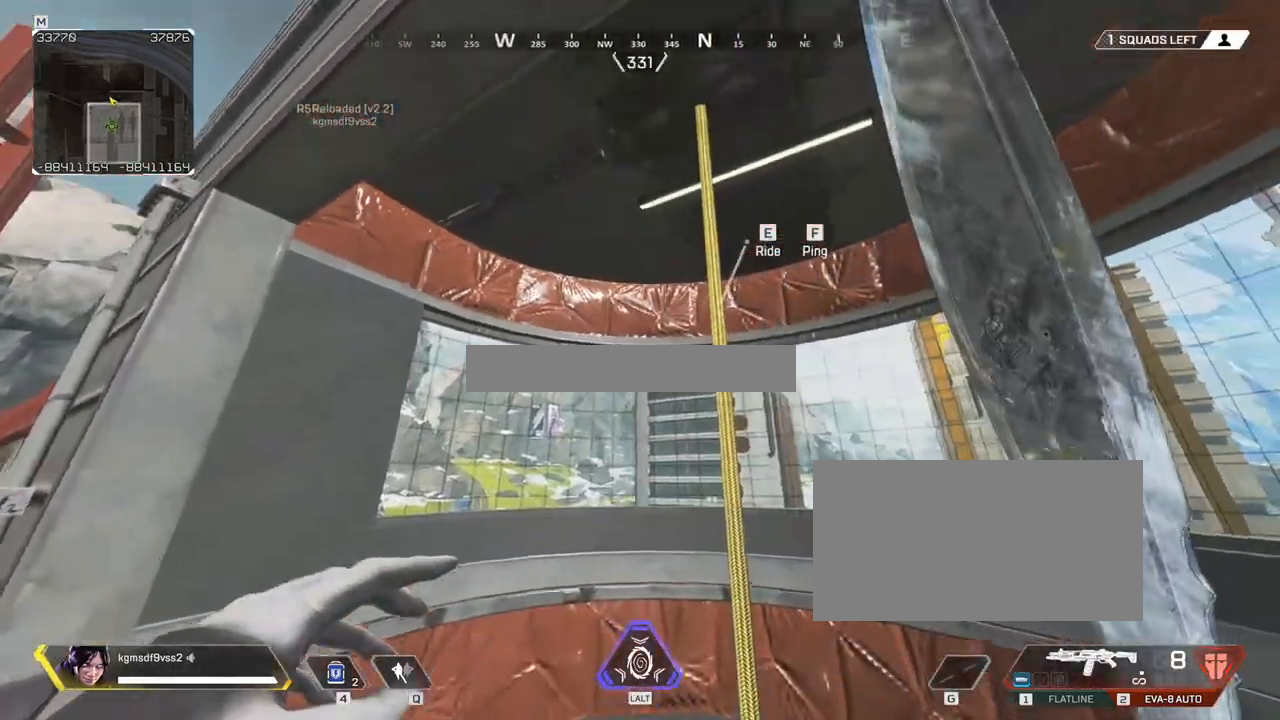
{"keys": [], "mouse": [], "events": []}
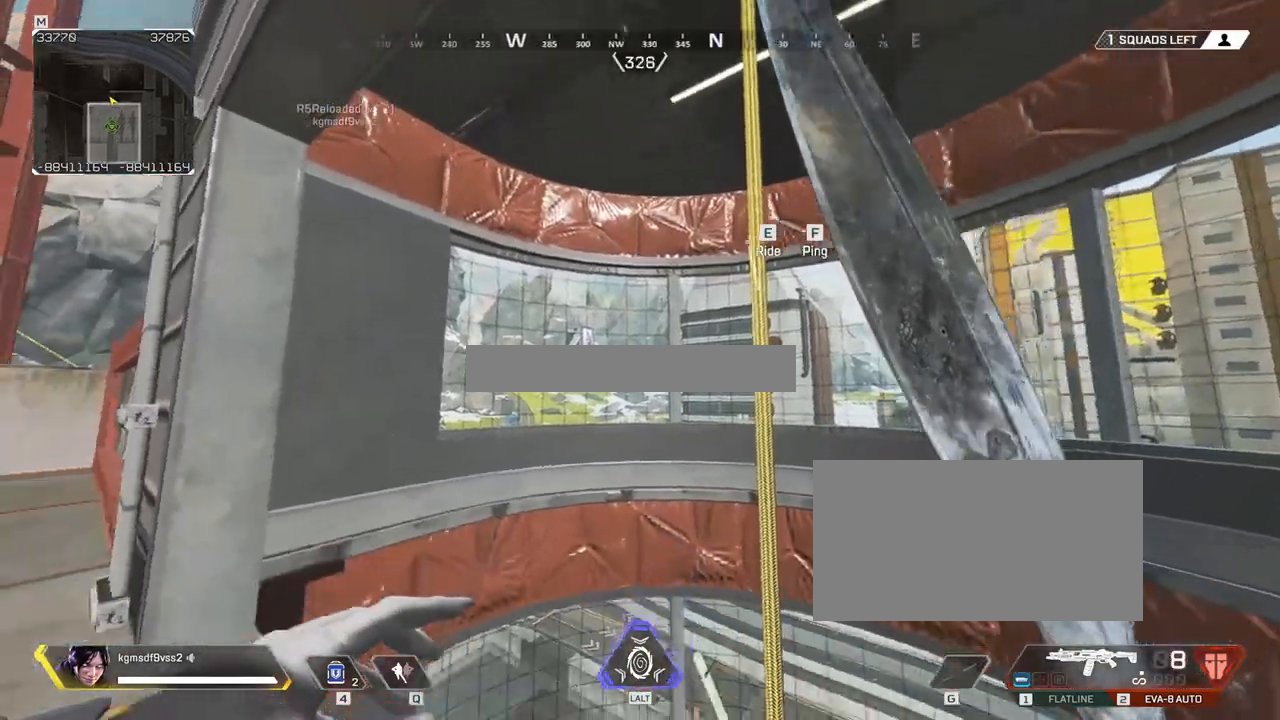
{"keys": ["a", "ctrl", "e"], "mouse": [], "events": [[400, "e", "down"], [500, "a", "down"], [500, "ctrl", "down"]]}
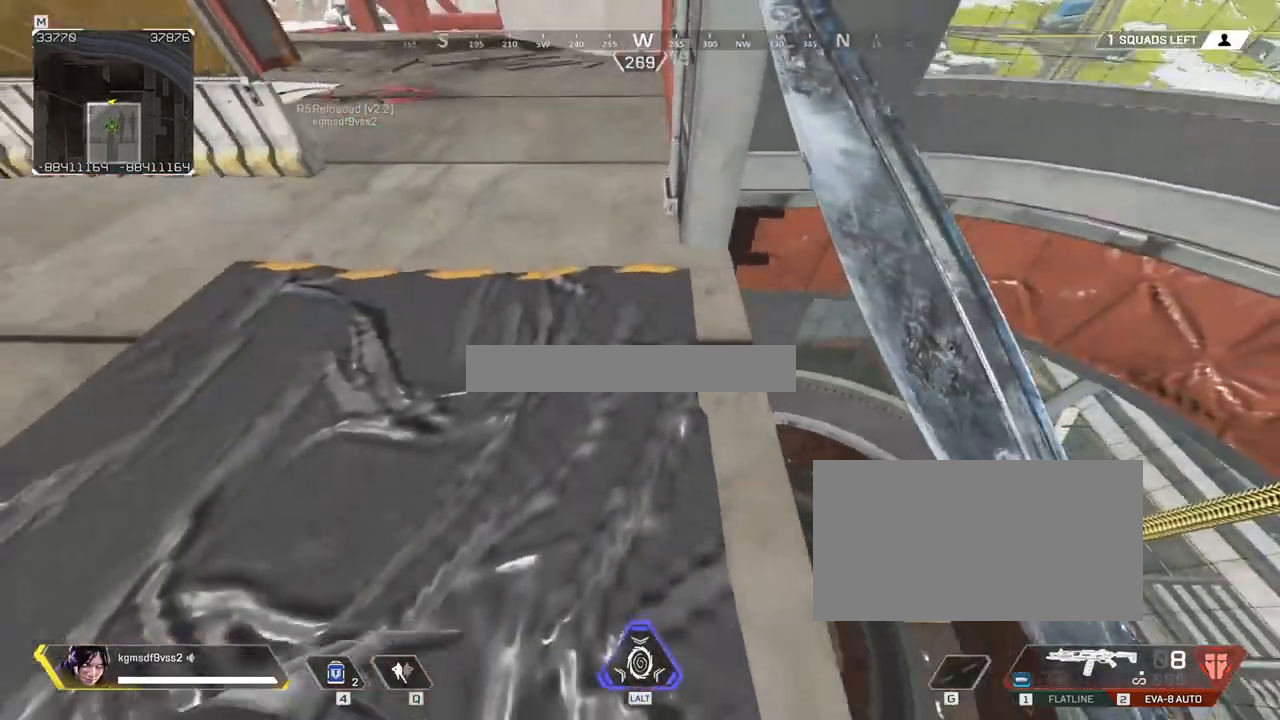
{"keys": ["a", "ctrl"], "mouse": ["wheel"], "events": [[133, "e", "up"], [183, "mouse_wheel", "down"]]}
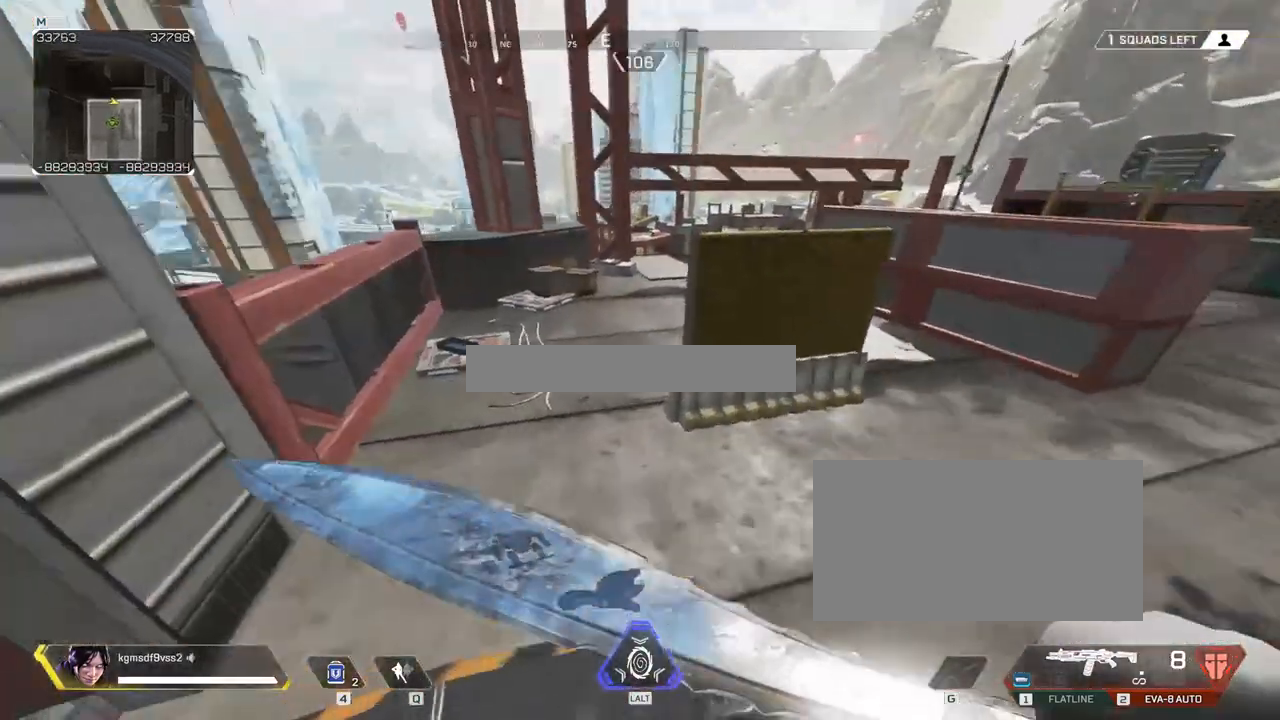
{"keys": ["ctrl"], "mouse": [], "events": [[17, "mouse_wheel", "up"], [100, "mouse_wheel", "down"], [150, "mouse_wheel", "up"], [450, "a", "up"]]}
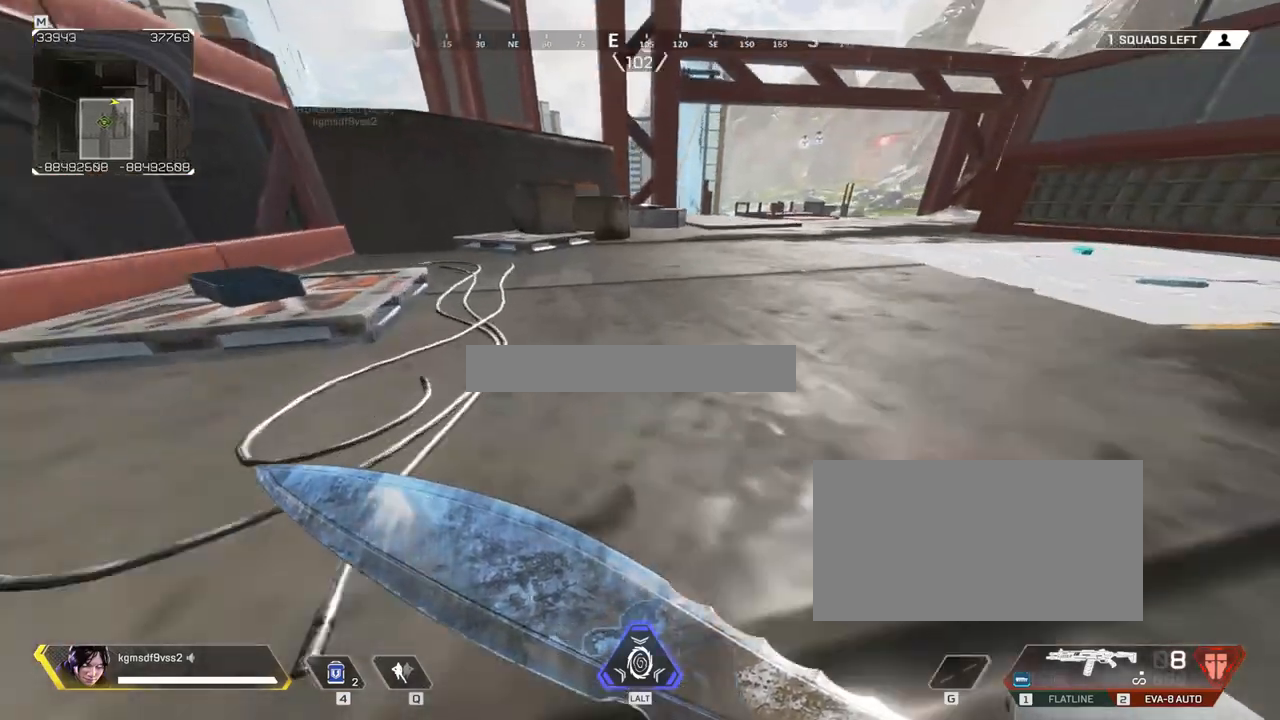
{"keys": ["ctrl"], "mouse": [], "events": []}
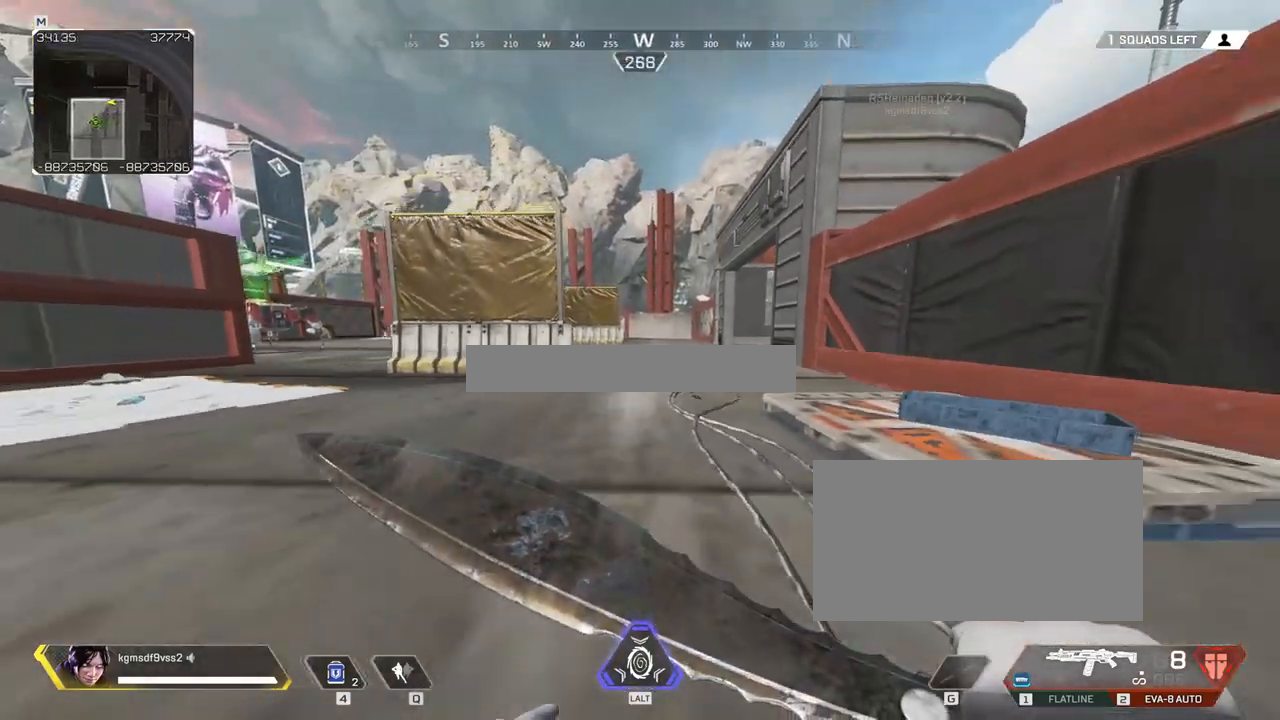
{"keys": ["shift", "w"], "mouse": [], "events": [[100, "ctrl", "up"], [100, "w", "down"], [283, "shift", "down"]]}